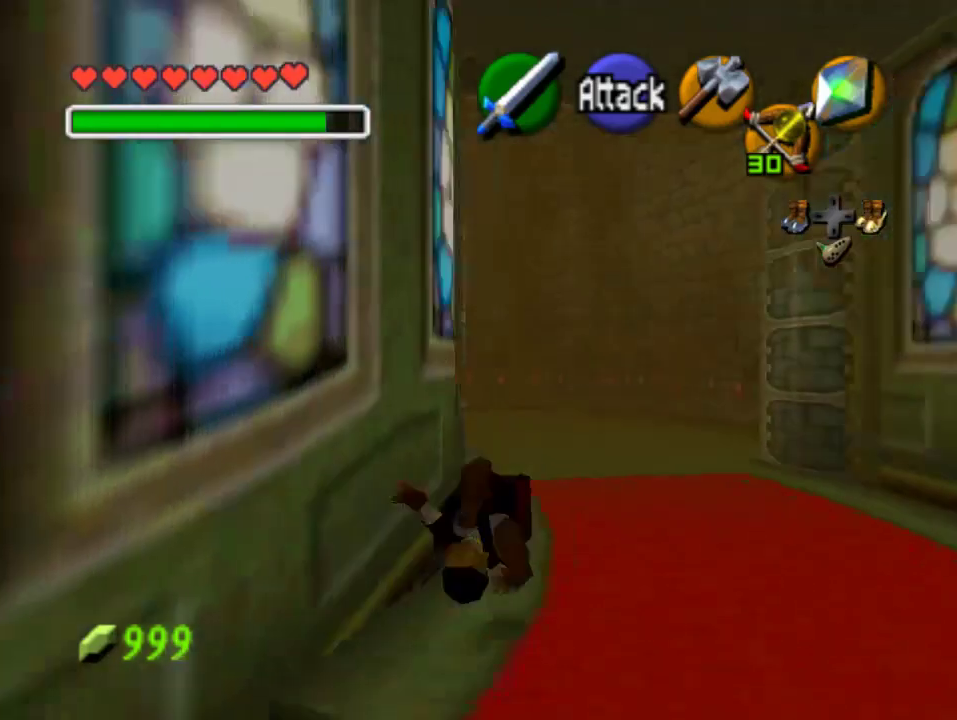
Gameplay with a controller (Nintendo layout); each line is a JSON object with the inputs held at the frame after it. "events" lists button and stick changes between this image and that frame as [ms after this image, input, new state], when the widget could be followed in between. Not read: L3 R3 Z.
{"buttons": [], "left_stick": "up", "events": []}
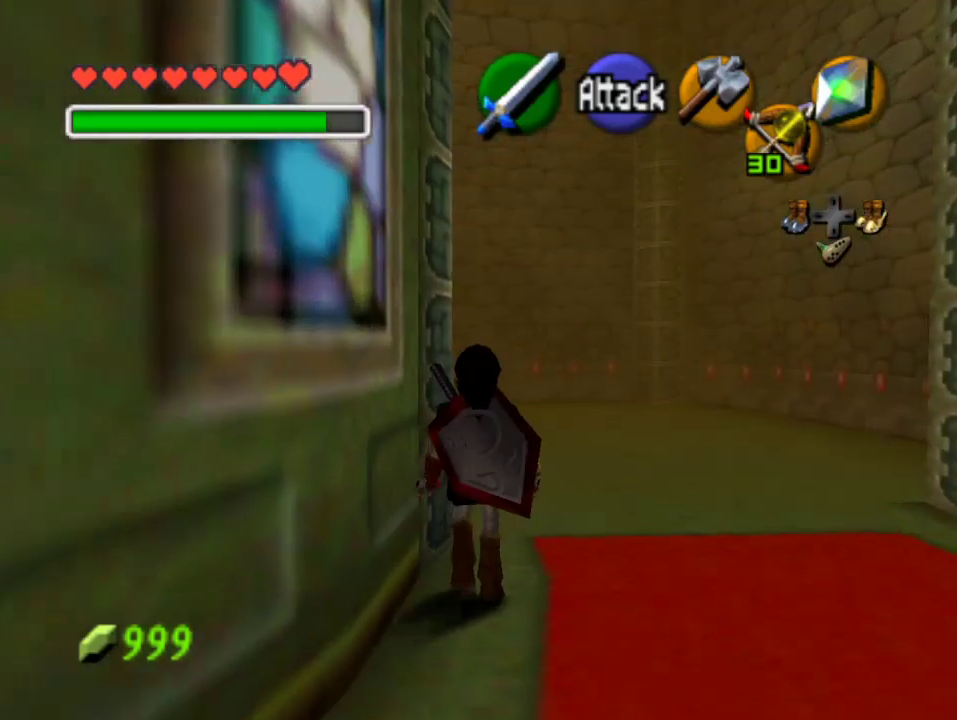
{"buttons": [], "left_stick": "up-left", "events": [[67, "left_stick", "up-left"], [300, "A", "down"], [433, "A", "up"]]}
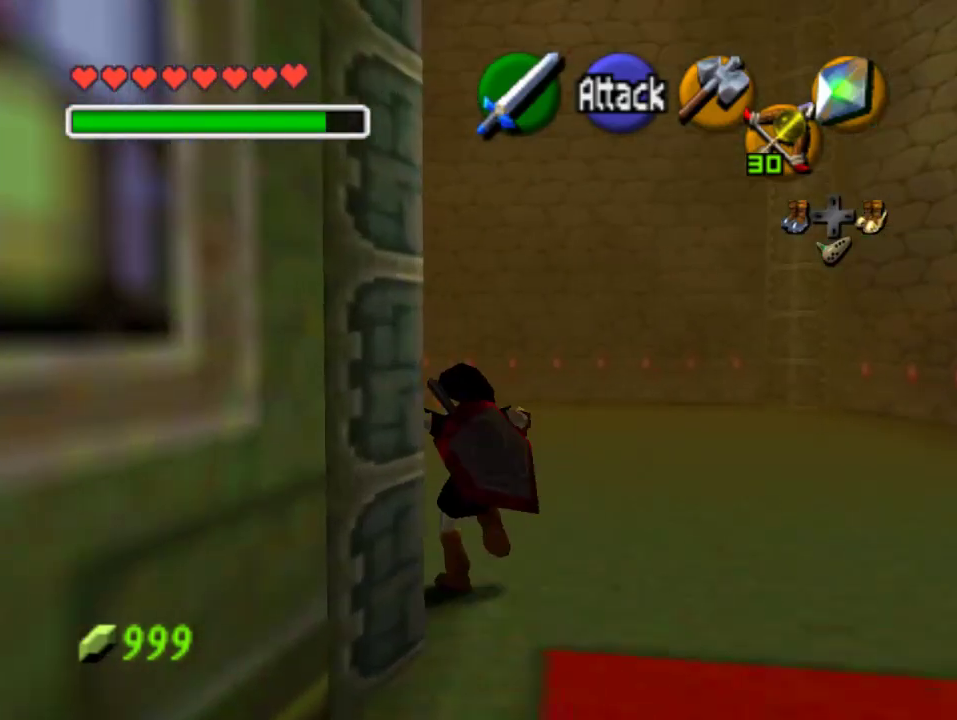
{"buttons": [], "left_stick": "up", "events": [[33, "left_stick", "up"]]}
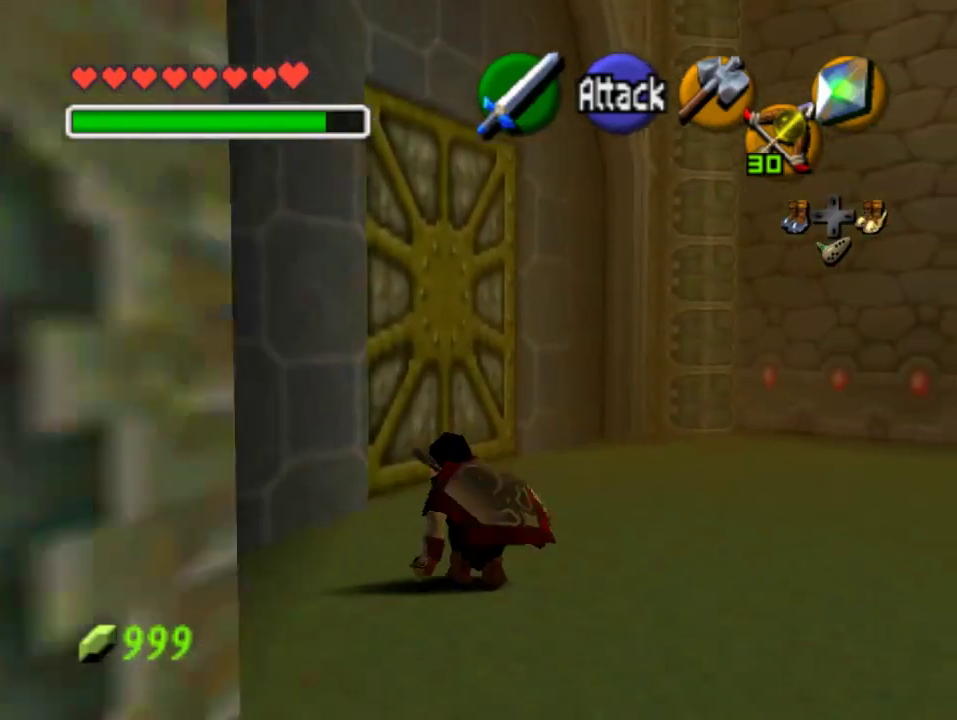
{"buttons": [], "left_stick": "up-left", "events": [[367, "left_stick", "up-left"]]}
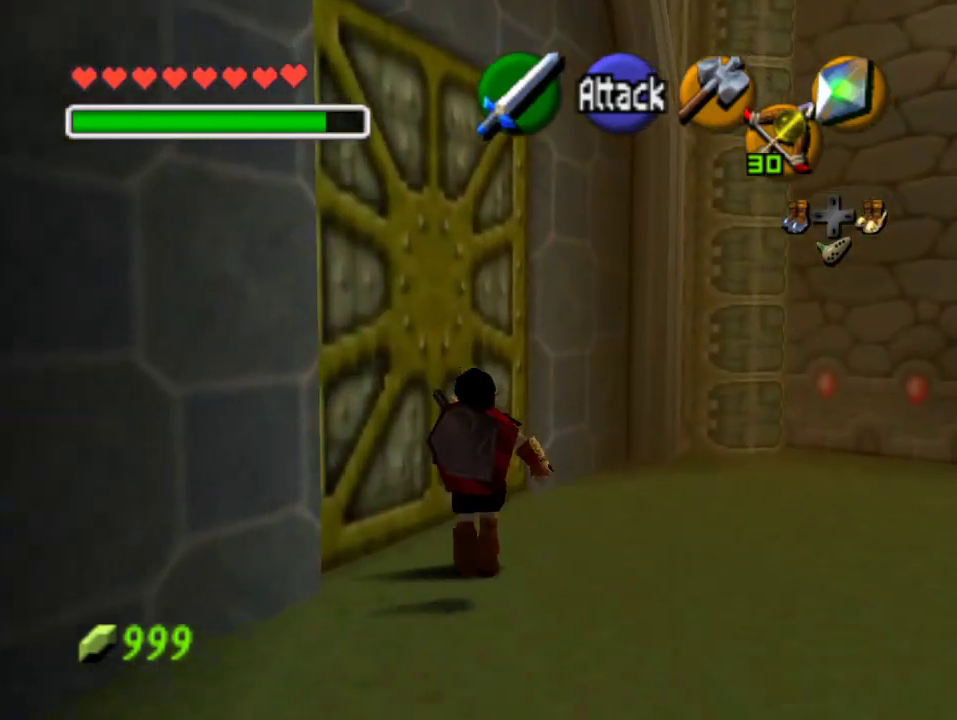
{"buttons": [], "left_stick": "center", "events": [[33, "A", "down"], [133, "A", "up"], [133, "left_stick", "center"], [233, "A", "down"], [300, "A", "up"]]}
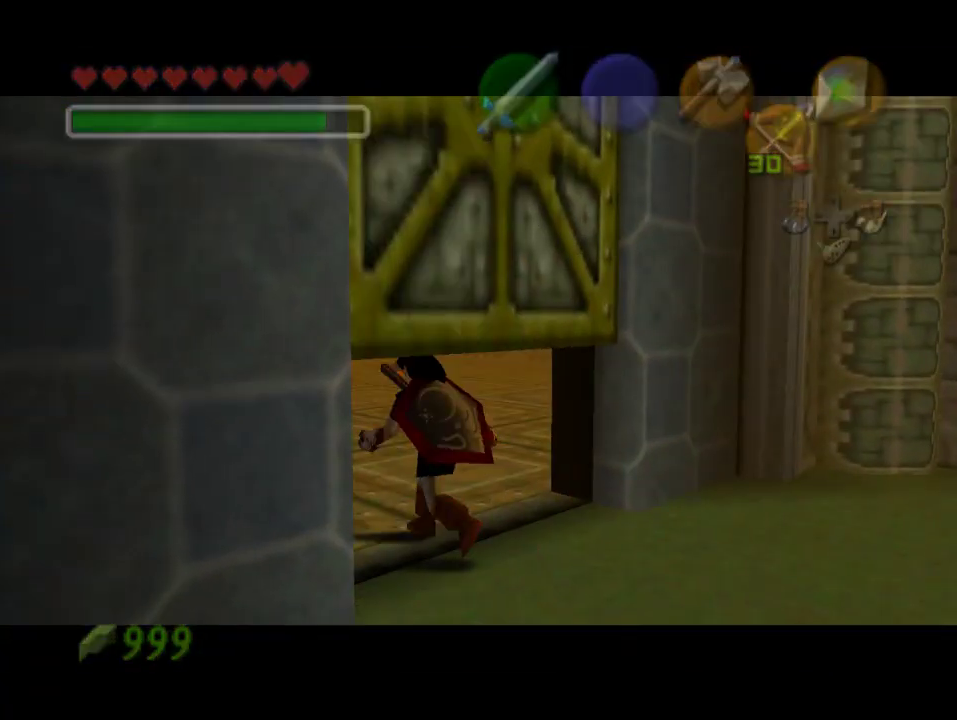
{"buttons": [], "left_stick": "center", "events": []}
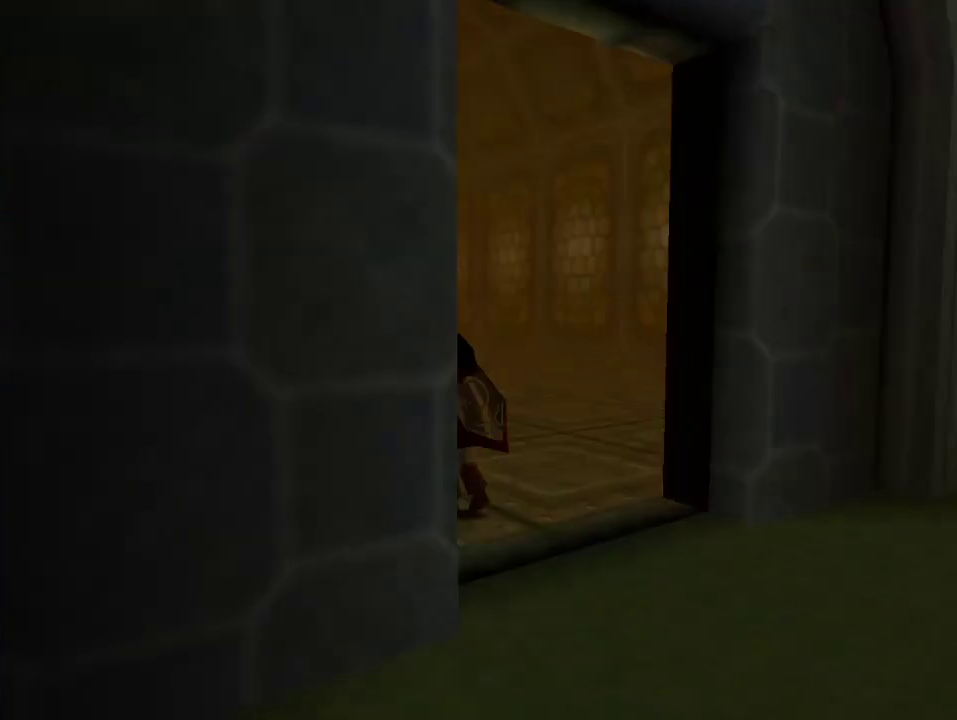
{"buttons": [], "left_stick": "center", "events": []}
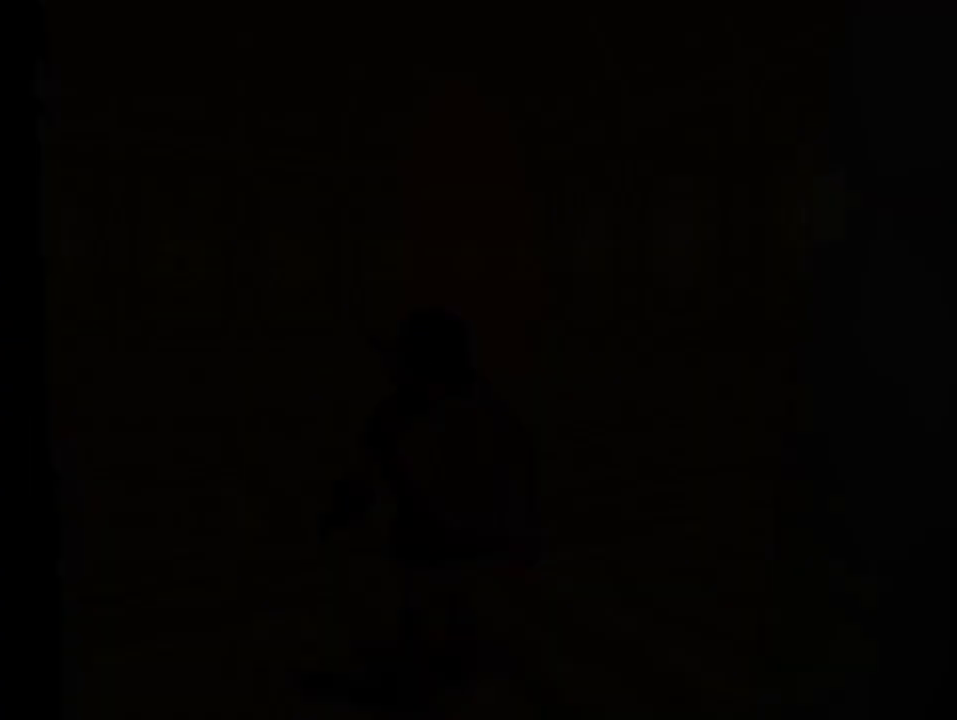
{"buttons": [], "left_stick": "center", "events": []}
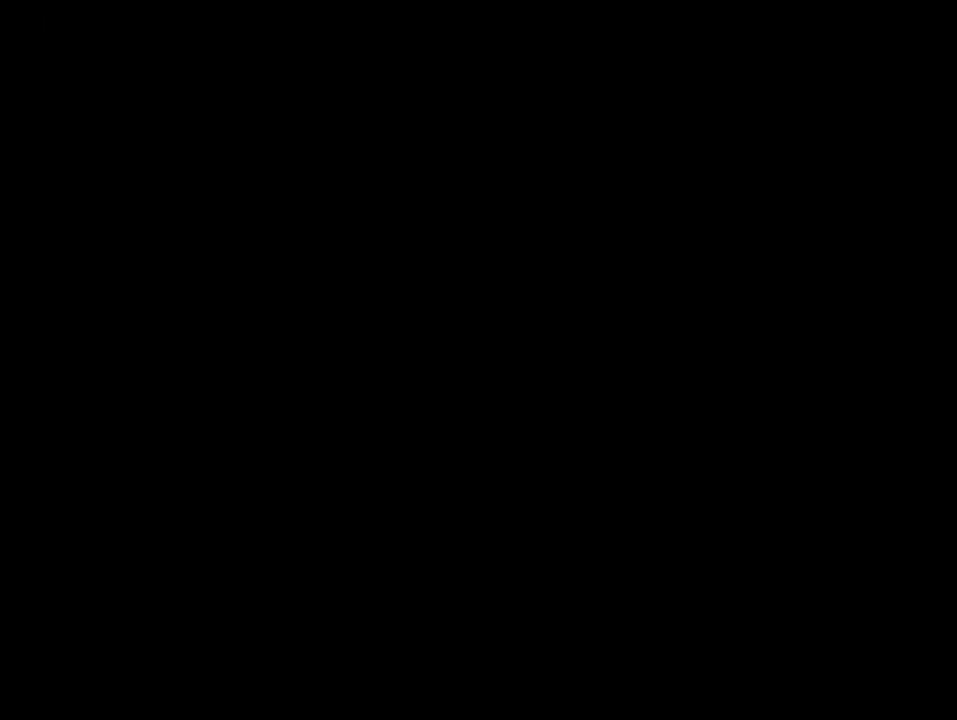
{"buttons": [], "left_stick": "center", "events": []}
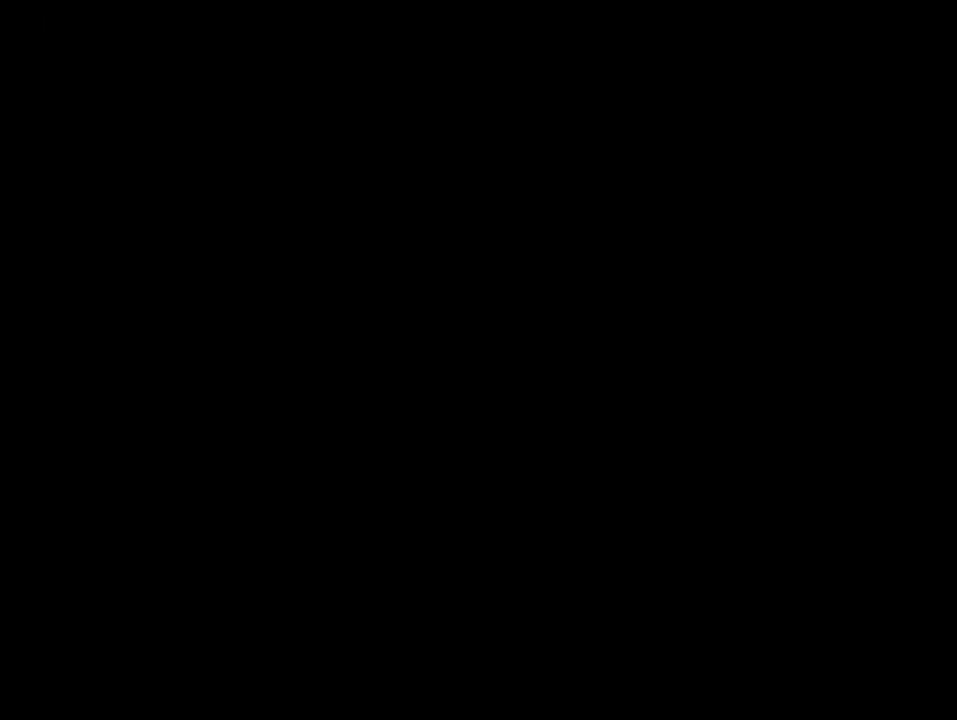
{"buttons": [], "left_stick": "up", "events": [[333, "left_stick", "up-right"], [500, "left_stick", "up"]]}
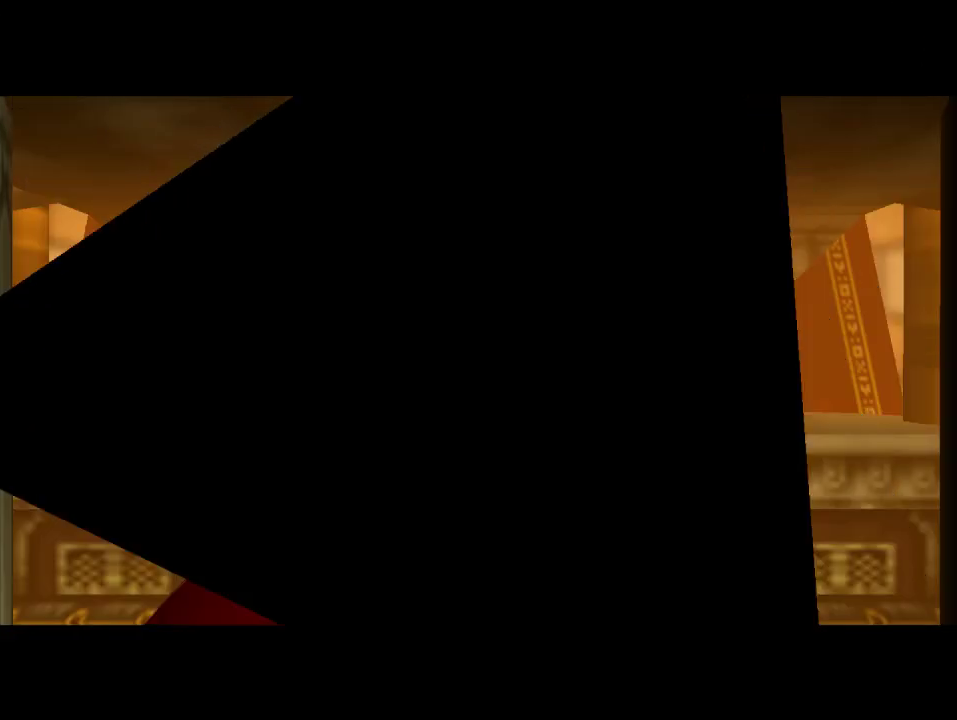
{"buttons": [], "left_stick": "center", "events": [[367, "left_stick", "center"]]}
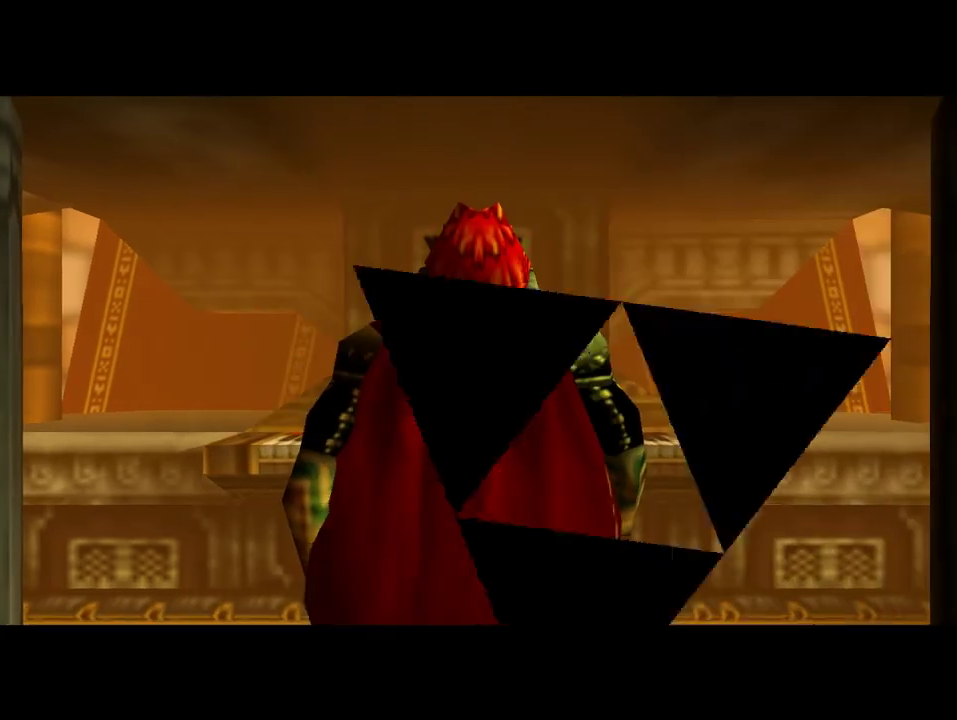
{"buttons": [], "left_stick": "center", "events": []}
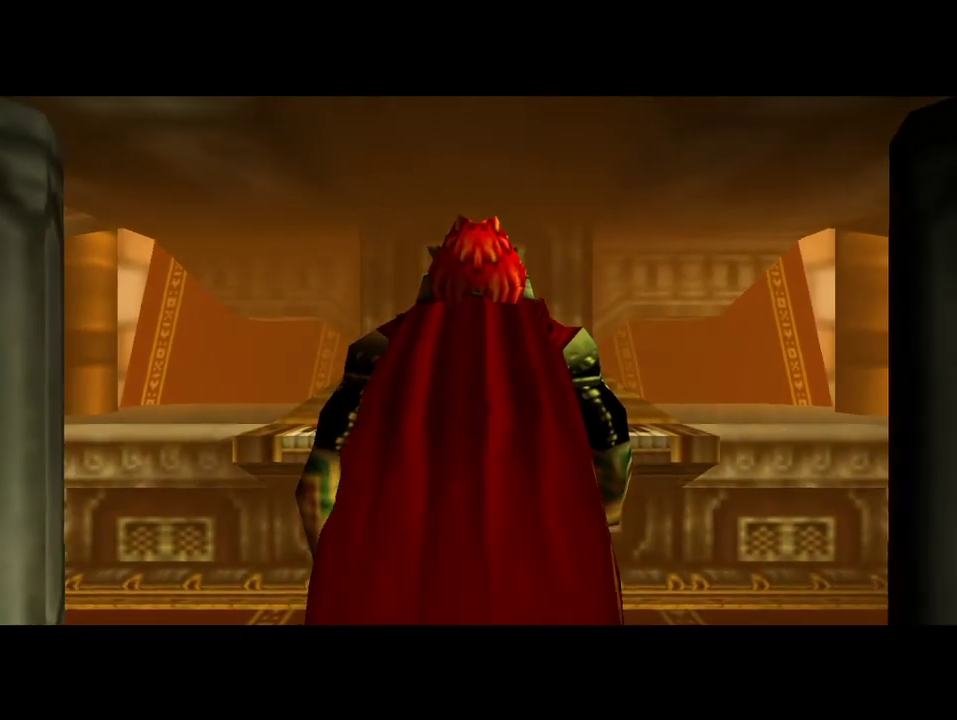
{"buttons": [], "left_stick": "center", "events": []}
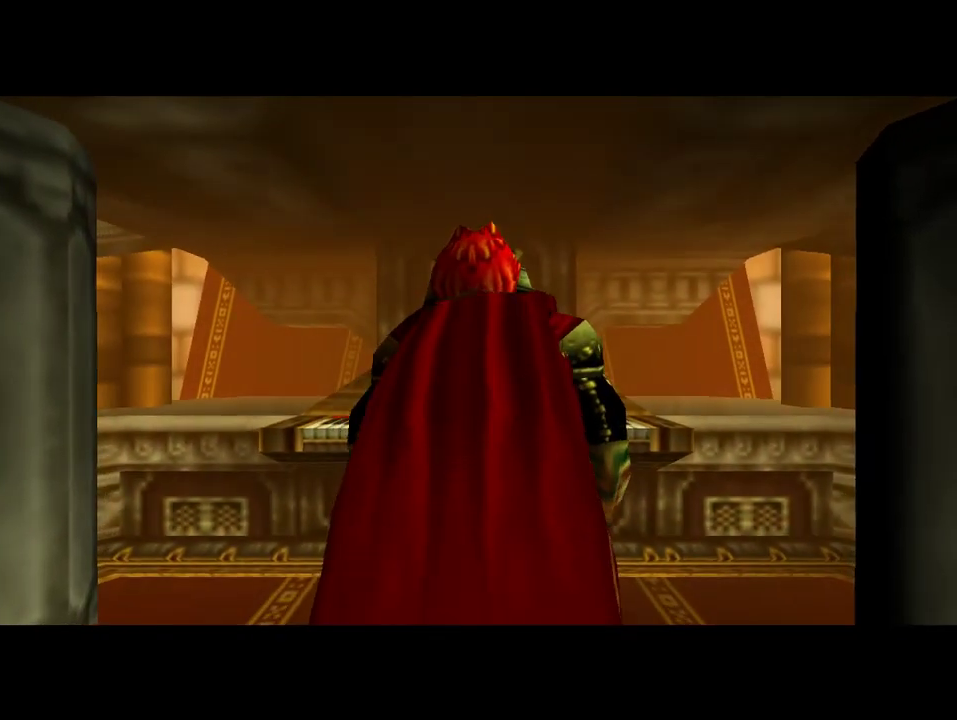
{"buttons": [], "left_stick": "center", "events": []}
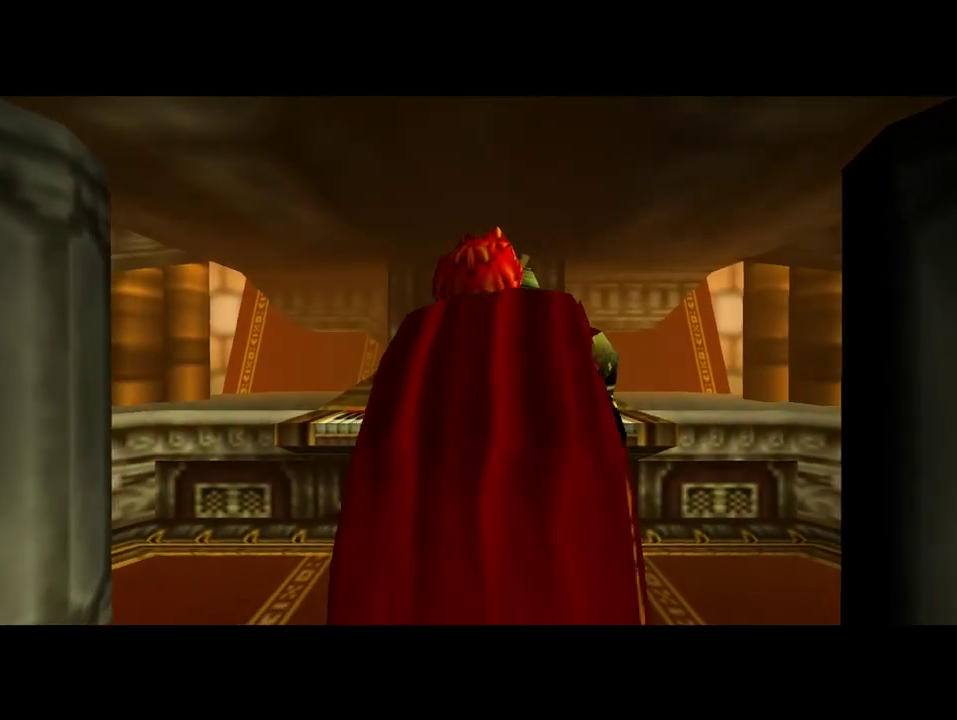
{"buttons": [], "left_stick": "center", "events": []}
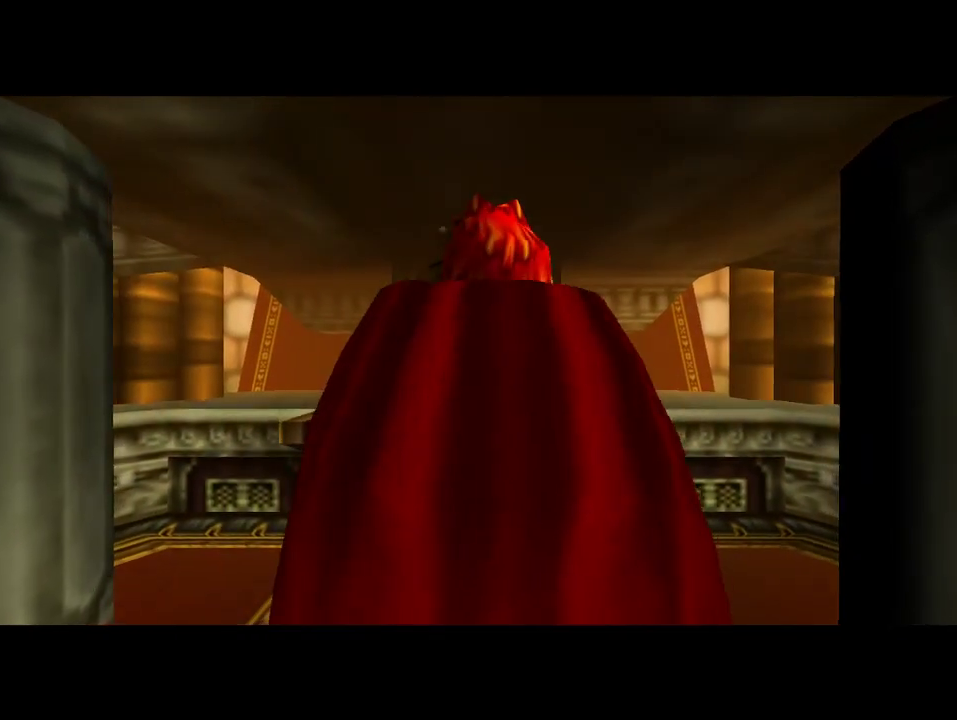
{"buttons": [], "left_stick": "center", "events": []}
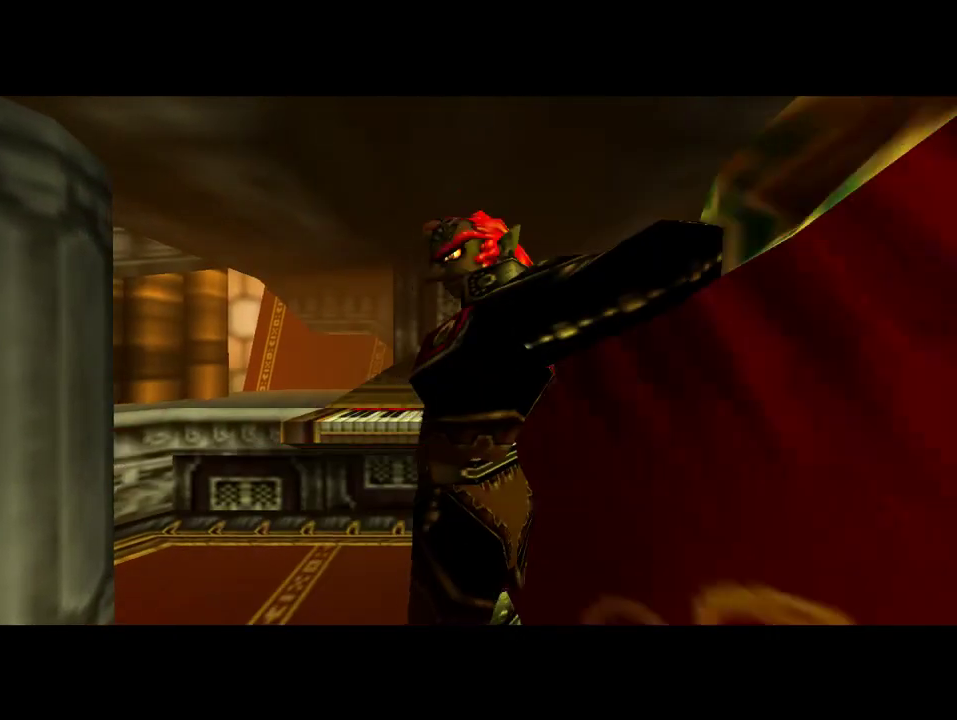
{"buttons": ["B"], "left_stick": "center"}
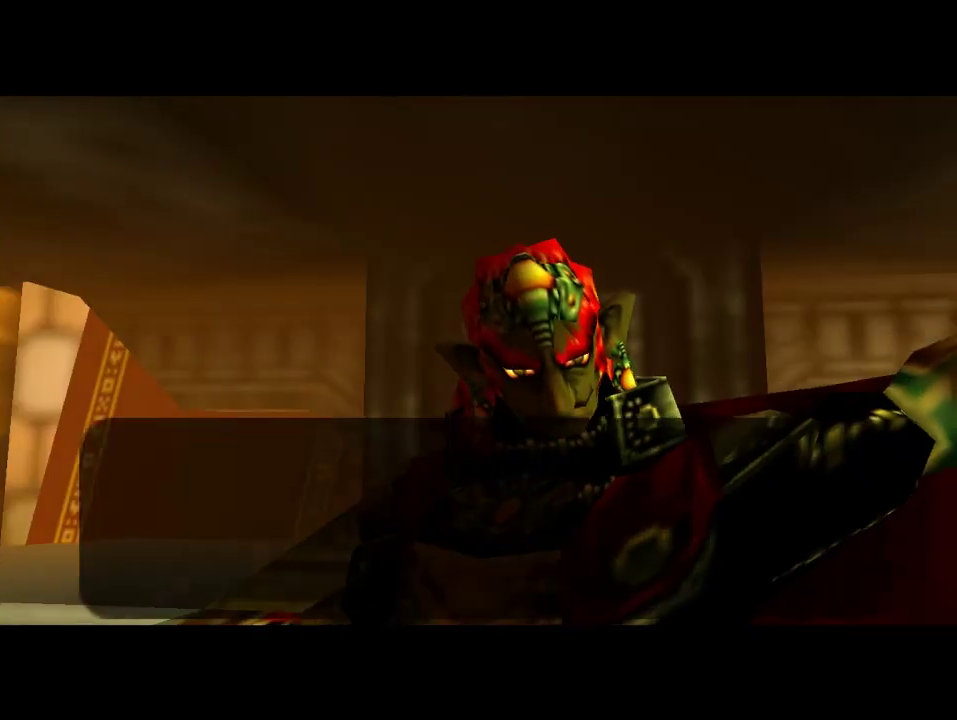
{"buttons": ["B"], "left_stick": "center", "events": [[33, "A", "down"], [33, "B", "up"], [233, "A", "up"], [233, "B", "down"], [300, "B", "up"], [433, "A", "down"], [500, "A", "up"], [500, "B", "down"]]}
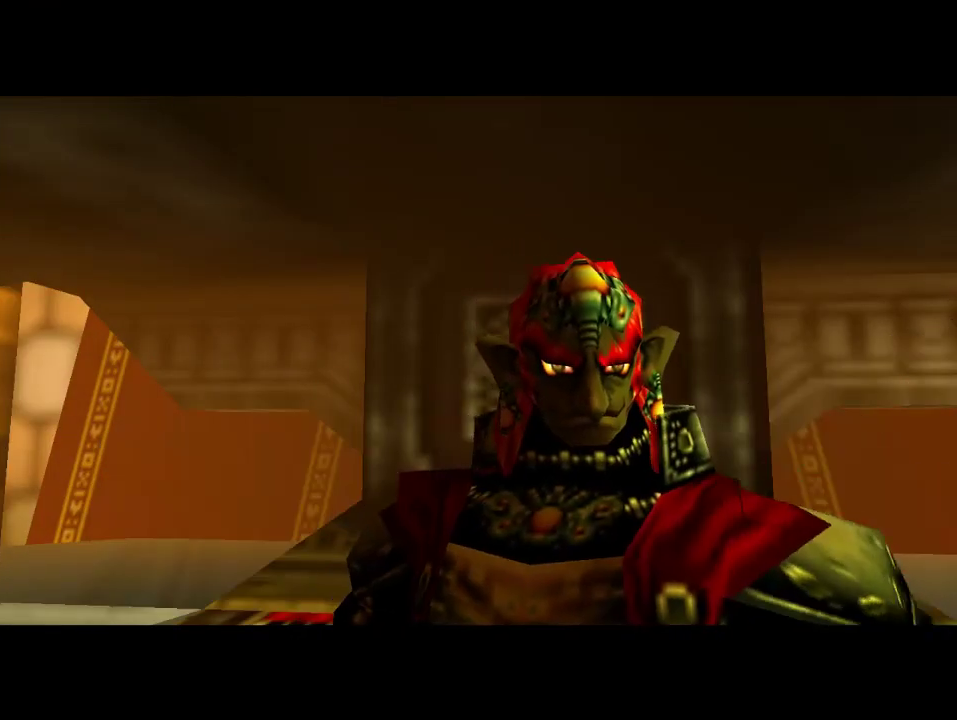
{"buttons": [], "left_stick": "center", "events": [[67, "B", "up"], [100, "A", "down"], [133, "B", "down"], [167, "A", "up"], [200, "B", "up"], [233, "A", "down"], [300, "B", "down"], [333, "A", "up"], [400, "B", "up"]]}
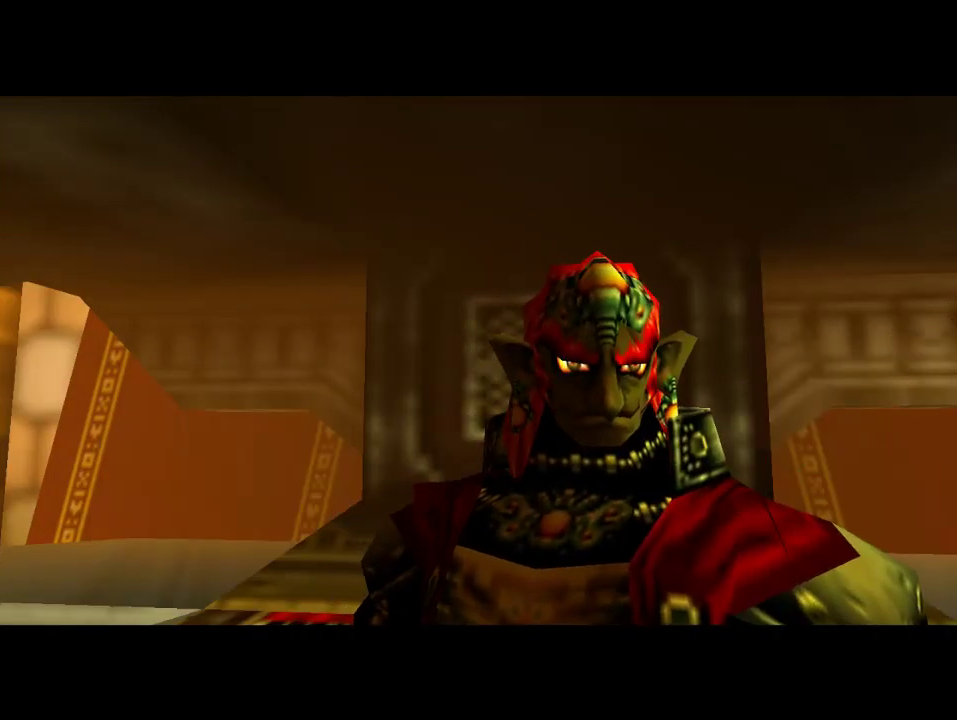
{"buttons": ["B"], "left_stick": "center", "events": [[200, "B", "down"], [333, "B", "up"], [467, "B", "down"]]}
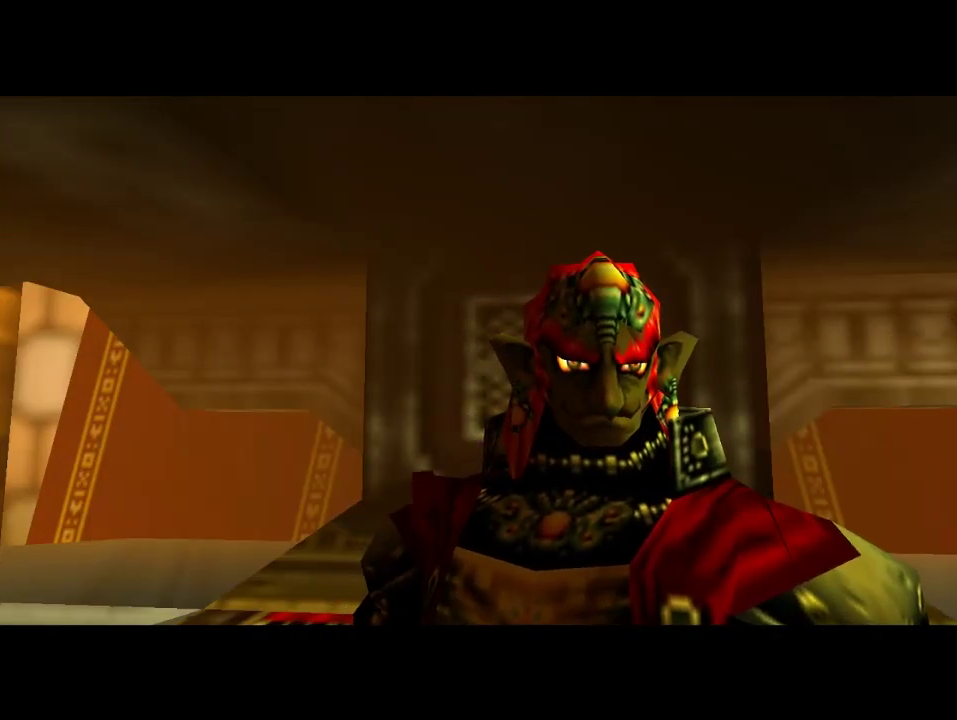
{"buttons": ["B"], "left_stick": "center", "events": [[67, "A", "down"], [67, "B", "up"], [133, "A", "up"], [133, "B", "down"], [233, "A", "down"], [233, "B", "up"], [333, "A", "up"], [400, "A", "down"], [467, "A", "up"], [467, "B", "down"]]}
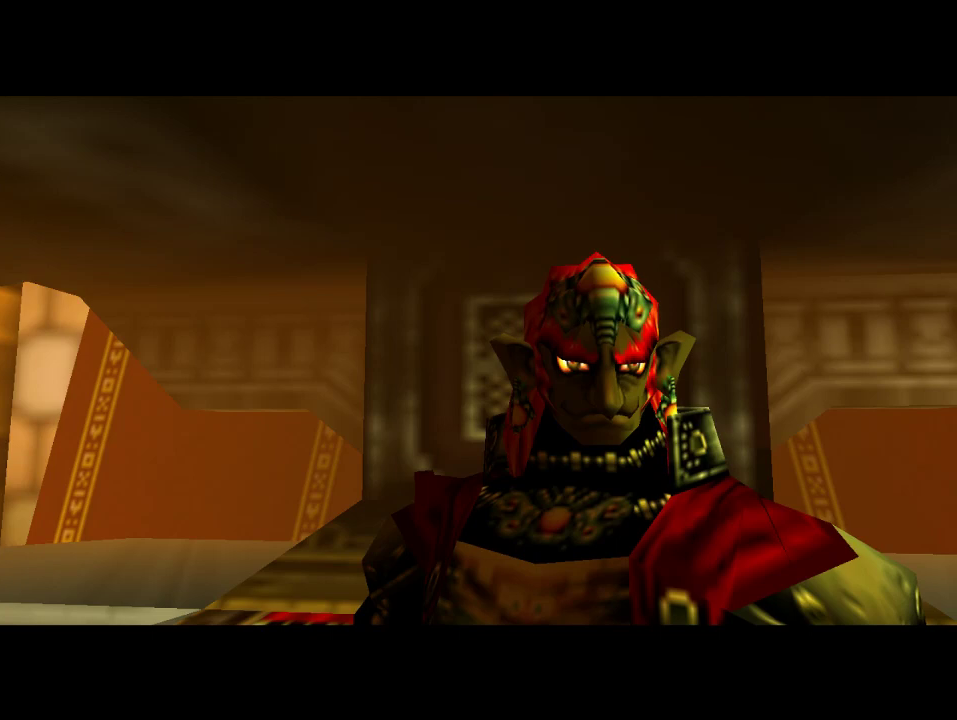
{"buttons": ["B"], "left_stick": "center", "events": [[67, "A", "down"], [67, "B", "up"], [133, "A", "up"], [133, "B", "down"], [233, "A", "down"], [233, "B", "up"], [300, "A", "up"], [300, "B", "down"], [367, "A", "down"], [367, "B", "up"], [433, "A", "up"], [433, "B", "down"]]}
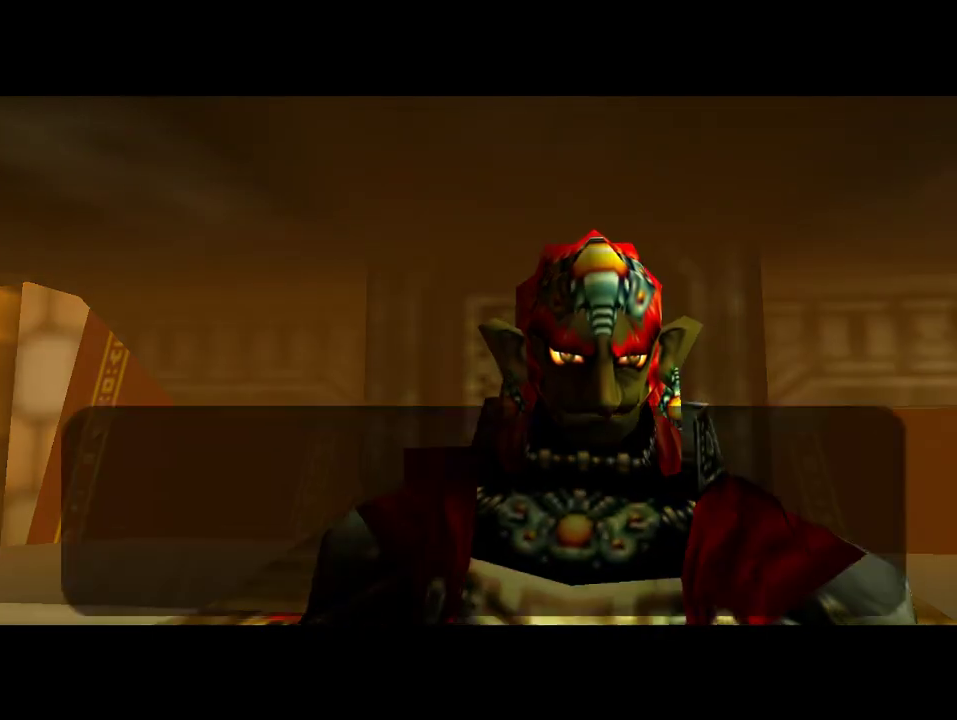
{"buttons": ["A"], "left_stick": "center"}
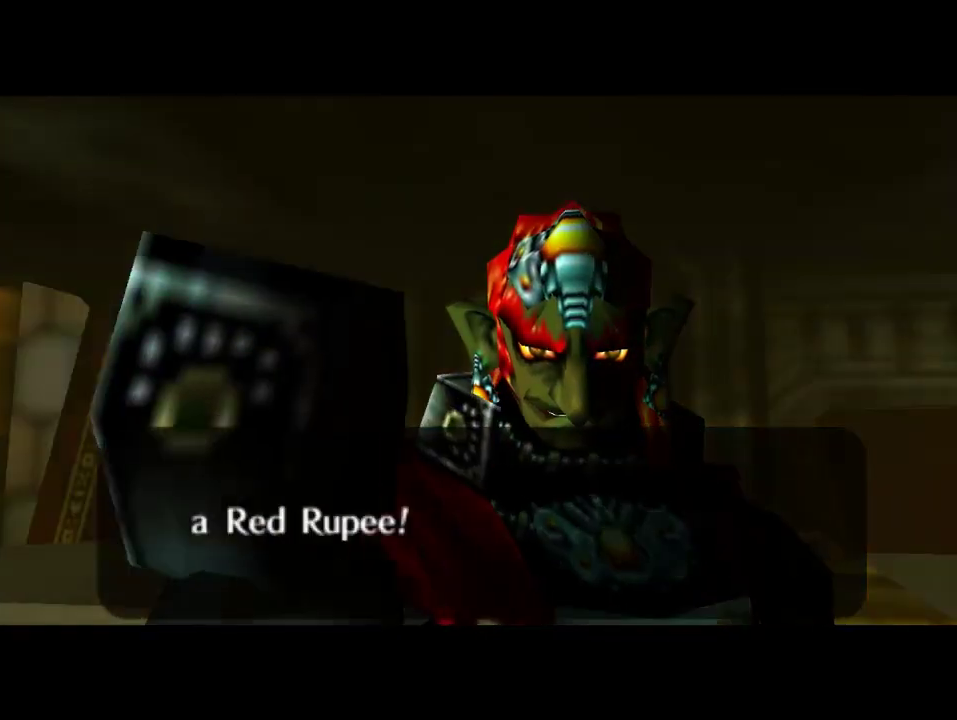
{"buttons": ["A"], "left_stick": "center", "events": [[67, "B", "down"], [100, "A", "up"], [167, "A", "down"], [167, "B", "up"], [233, "A", "up"], [233, "B", "down"], [300, "B", "up"], [367, "B", "down"], [433, "B", "up"], [467, "A", "down"]]}
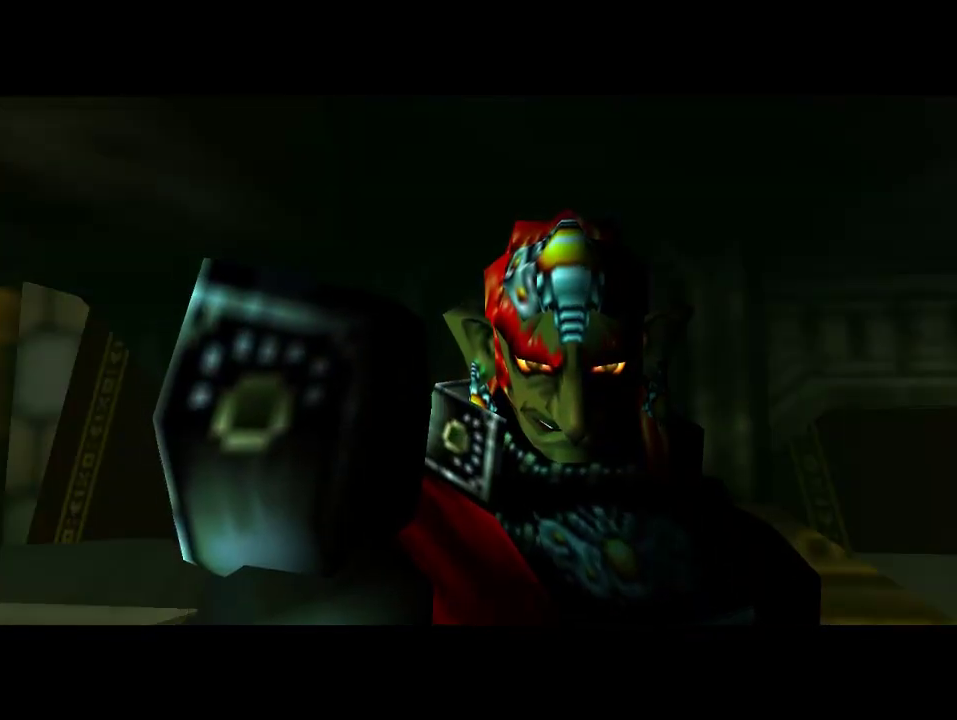
{"buttons": [], "left_stick": "center", "events": [[33, "B", "down"], [67, "A", "up"], [133, "B", "up"]]}
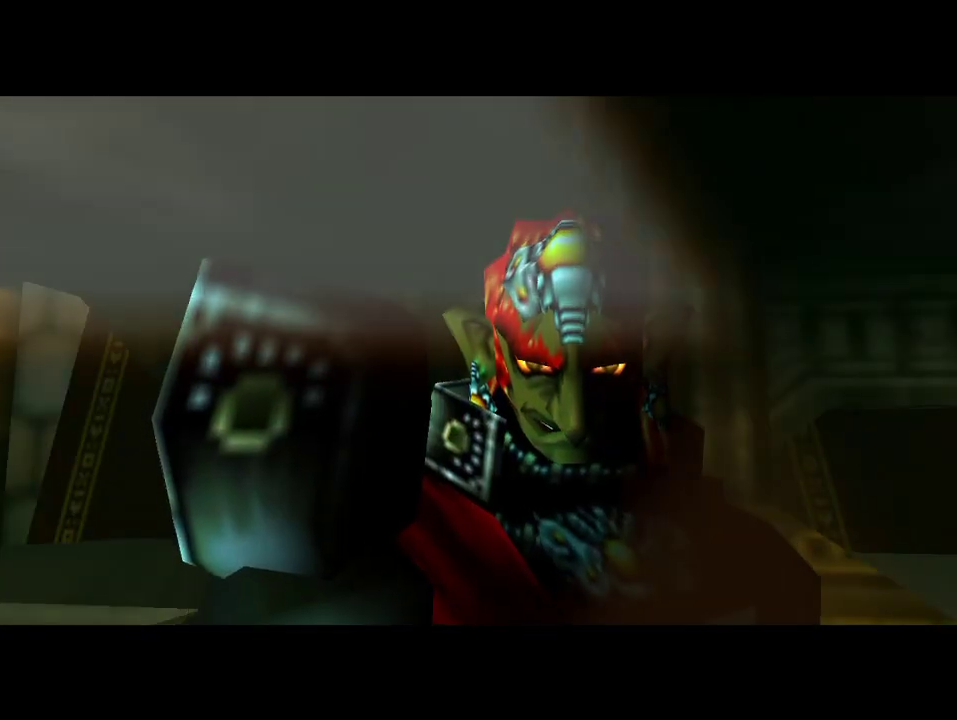
{"buttons": ["B"], "left_stick": "center", "events": [[100, "A", "down"], [100, "B", "down"], [233, "A", "up"], [233, "B", "up"], [467, "B", "down"]]}
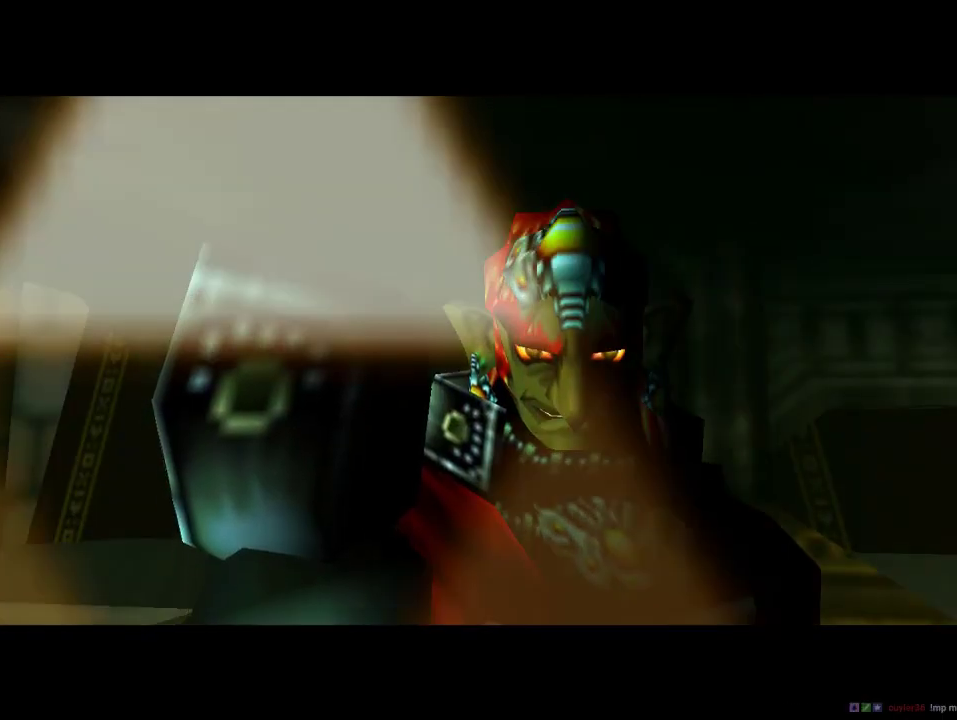
{"buttons": ["A", "B"], "left_stick": "center", "events": [[67, "A", "down"], [67, "B", "up"], [167, "A", "up"], [167, "B", "down"], [267, "A", "down"], [267, "B", "up"], [500, "B", "down"]]}
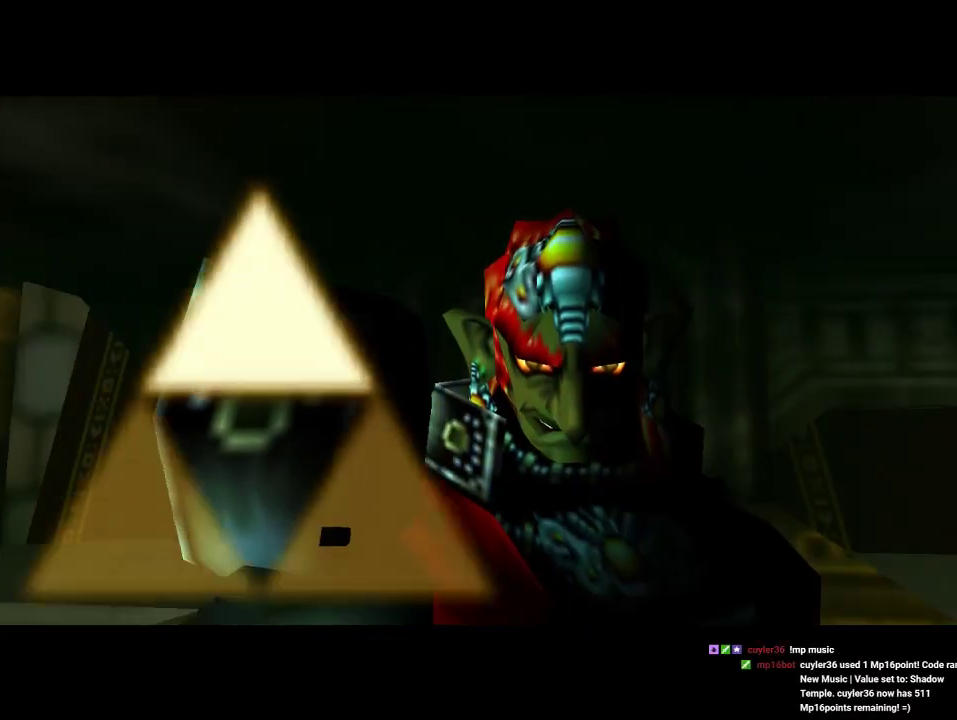
{"buttons": ["A"], "left_stick": "center"}